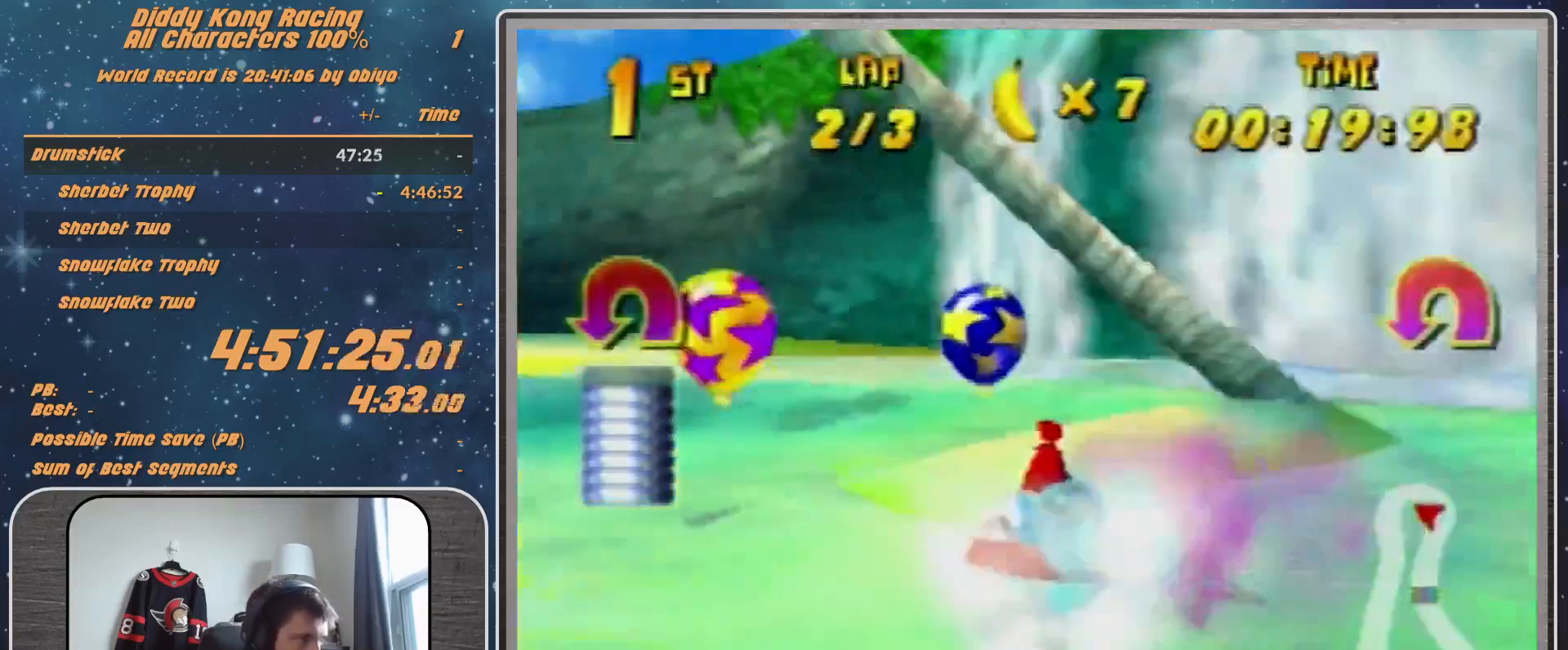
Gameplay with a controller (Nintendo layout); each line is a JSON object with the inputs held at the frame after it. "events" lists button and stick changes between this image and that frame as [ms after this image, input, new state], when the widget could be followed in between. Not read: L1 L3 R3.
{"buttons": ["A", "B", "R1"], "left_stick": "up-left", "events": [[133, "B", "up"], [200, "B", "down"], [233, "left_stick", "up-left"], [333, "B", "up"], [433, "B", "down"]]}
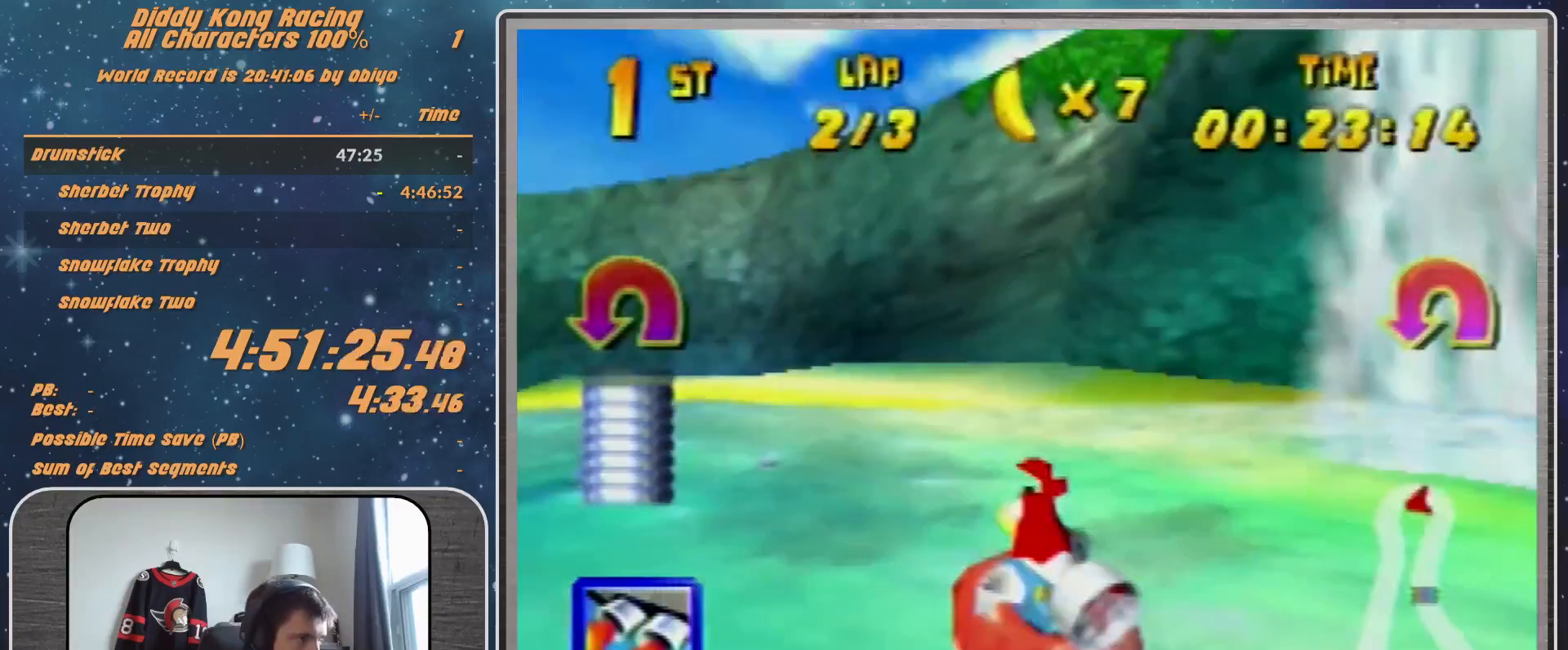
{"buttons": ["A", "R1"], "left_stick": "up-left", "events": [[133, "B", "up"]]}
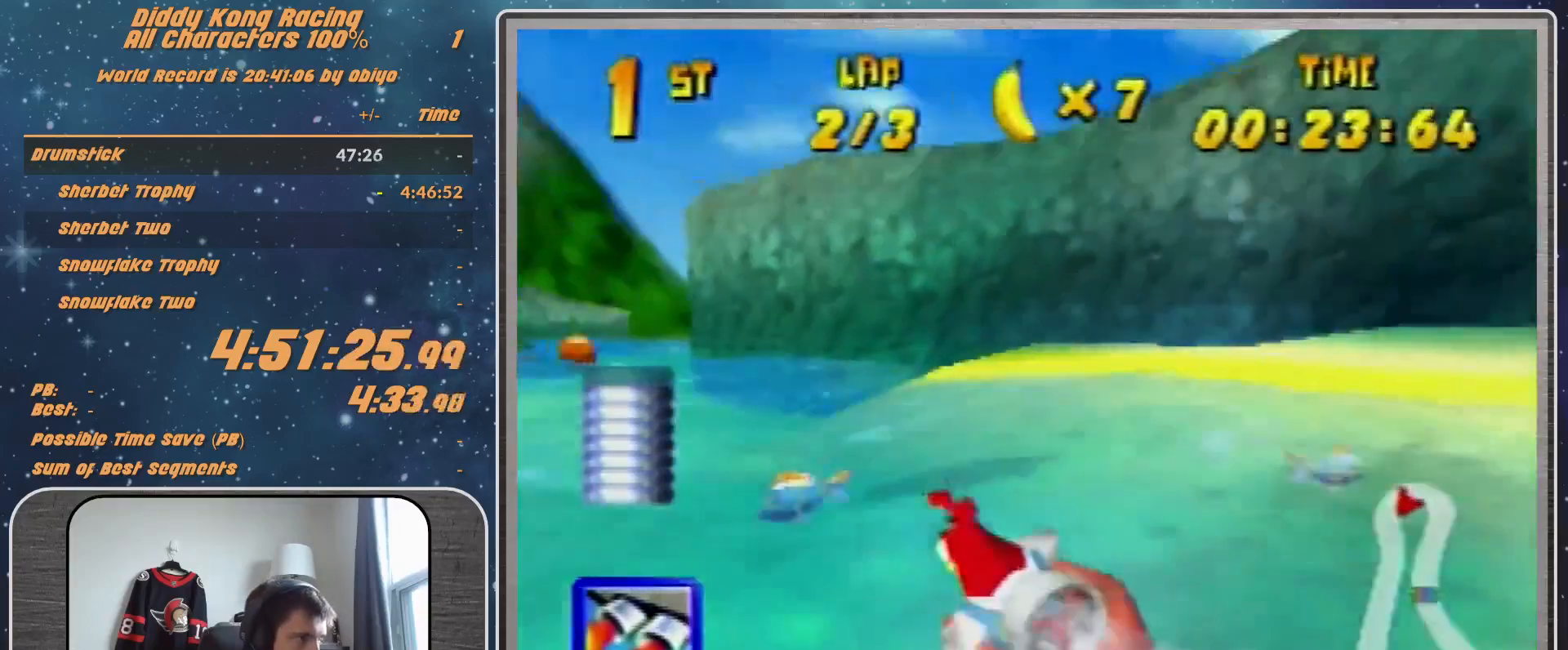
{"buttons": ["A", "R1"], "left_stick": "up-left", "events": [[233, "A", "up"], [267, "A", "down"], [433, "A", "up"], [500, "A", "down"]]}
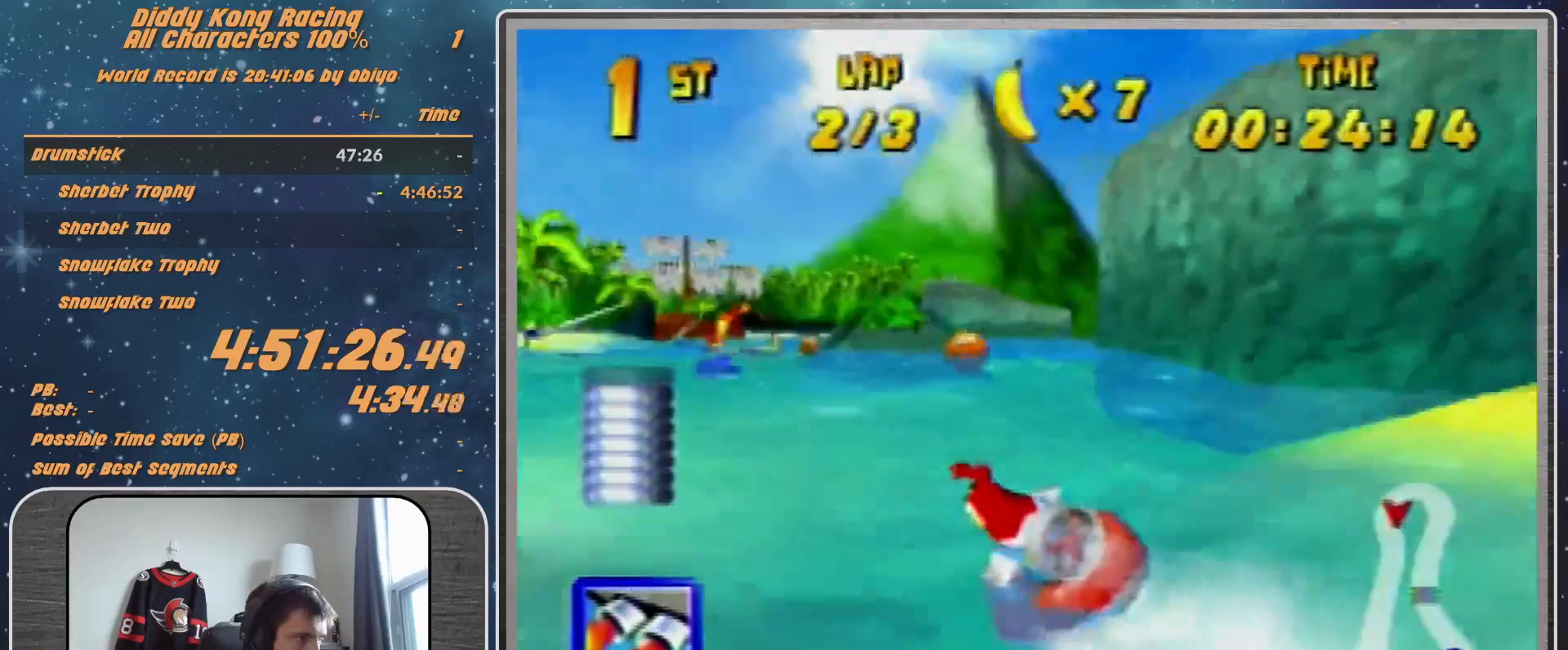
{"buttons": ["R1"], "left_stick": "up-left", "events": [[33, "left_stick", "up-right"], [333, "A", "up"], [400, "A", "down"], [433, "left_stick", "up-left"], [467, "A", "up"]]}
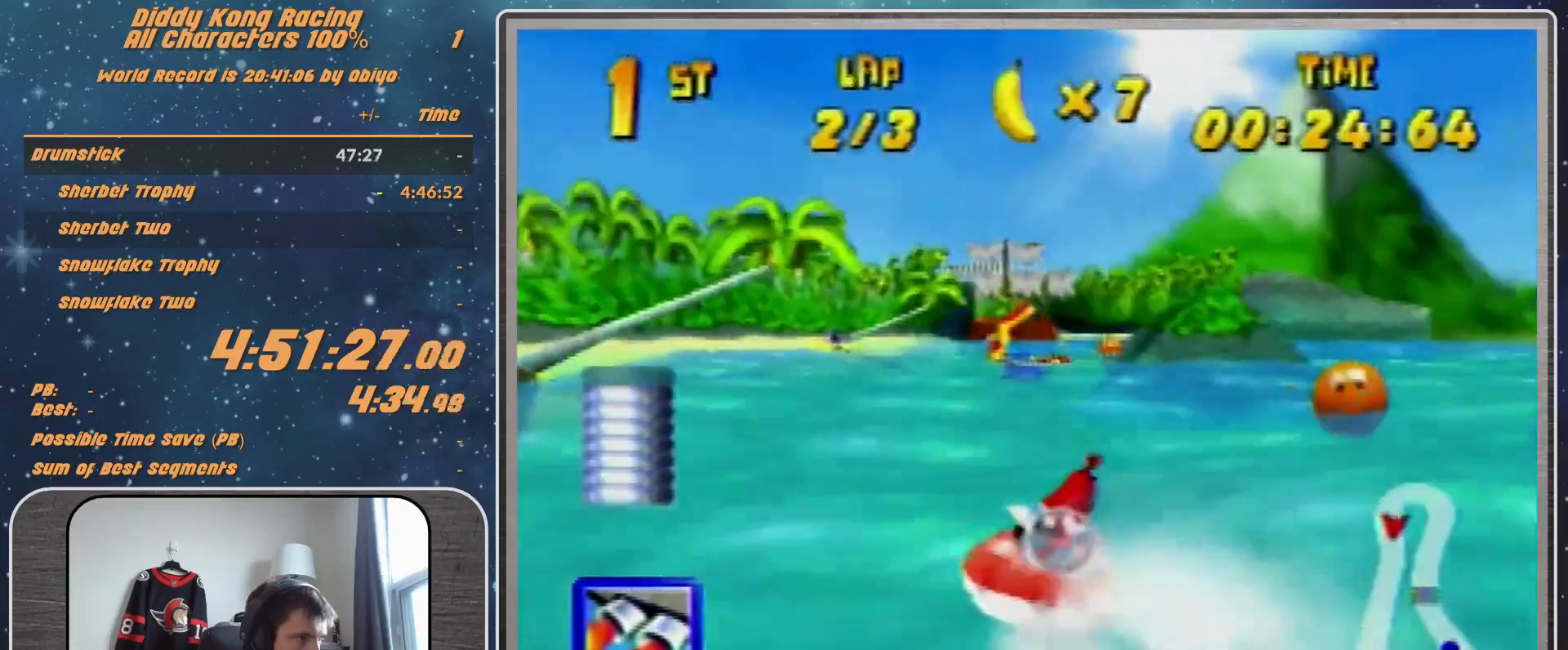
{"buttons": ["A", "R1"], "left_stick": "up-right", "events": [[100, "A", "down"], [200, "A", "up"], [300, "A", "down"], [400, "A", "up"], [400, "left_stick", "up-right"], [500, "A", "down"]]}
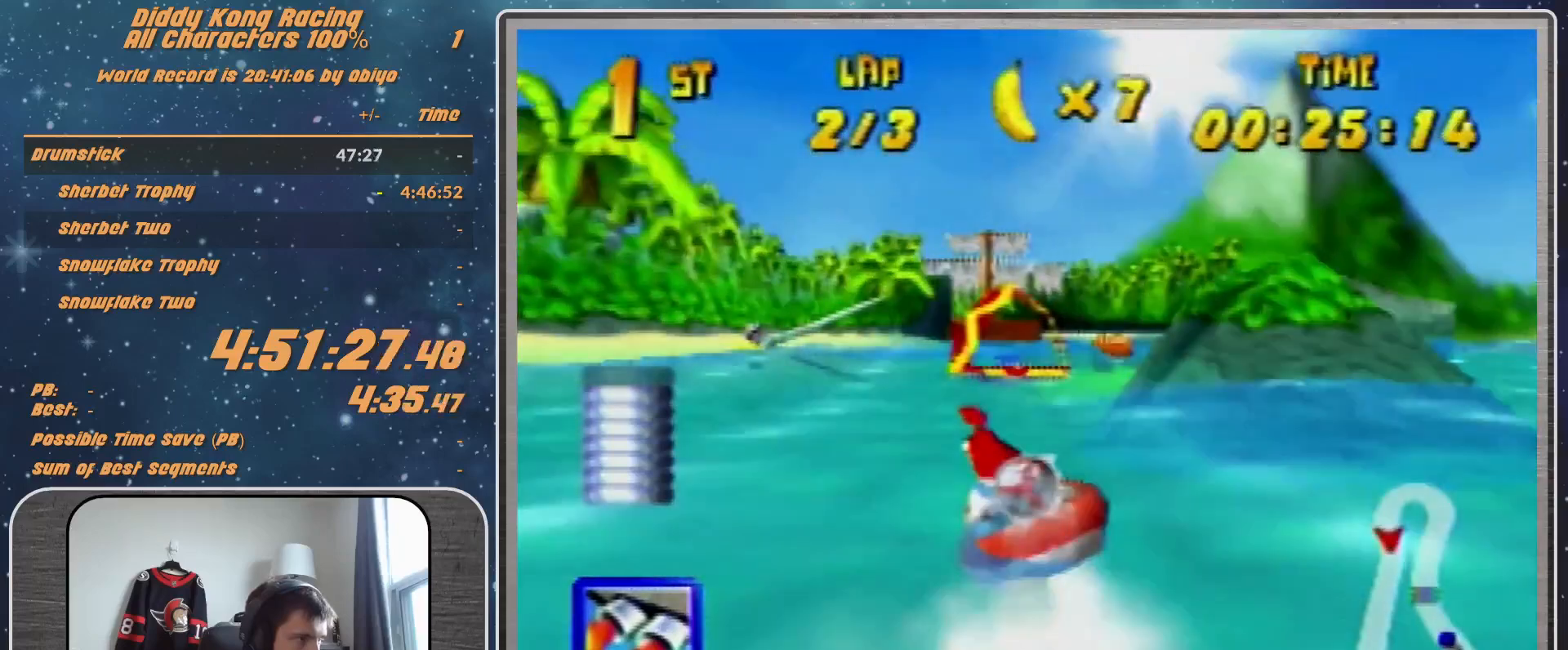
{"buttons": ["R1"], "left_stick": "up-right", "events": [[67, "A", "up"], [200, "A", "down"], [300, "A", "up"], [300, "left_stick", "up-left"], [400, "A", "down"], [400, "left_stick", "up-right"], [467, "A", "up"]]}
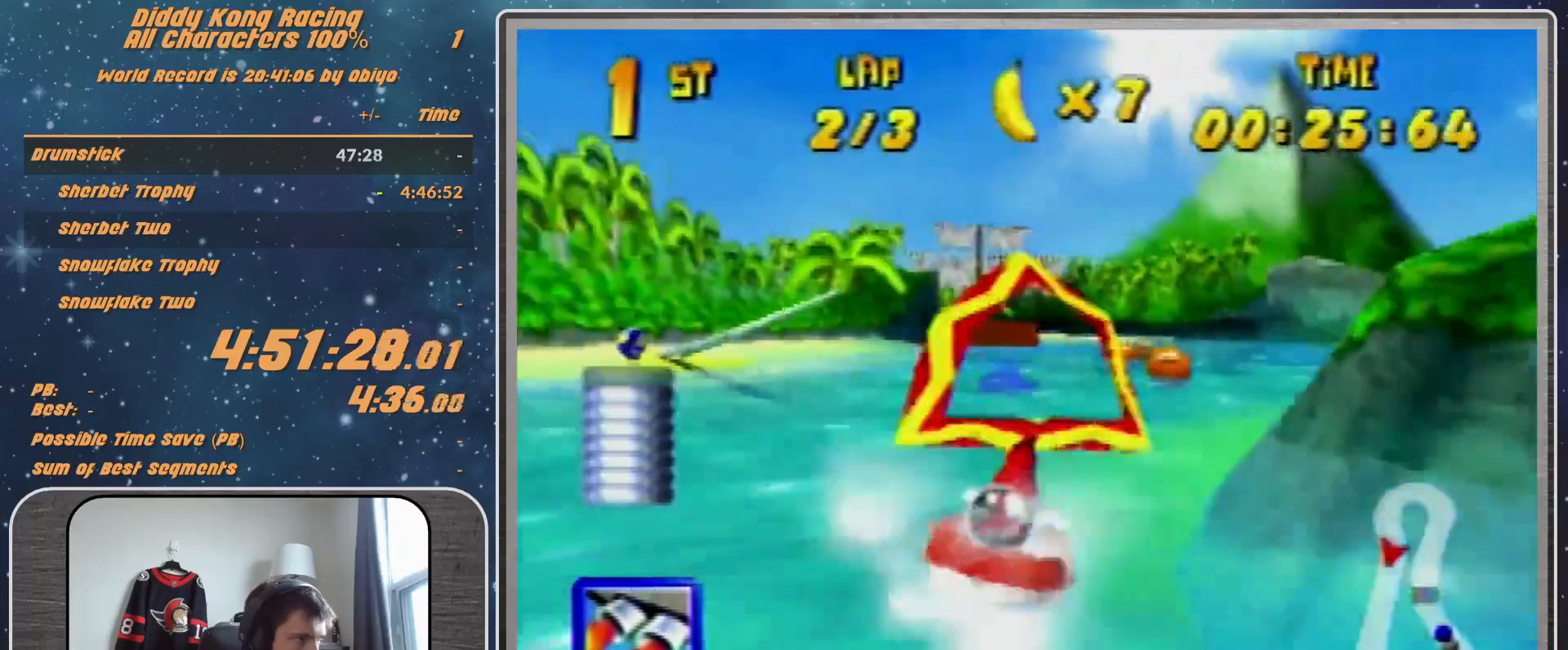
{"buttons": ["R1"], "left_stick": "up-left", "events": [[33, "left_stick", "up-left"]]}
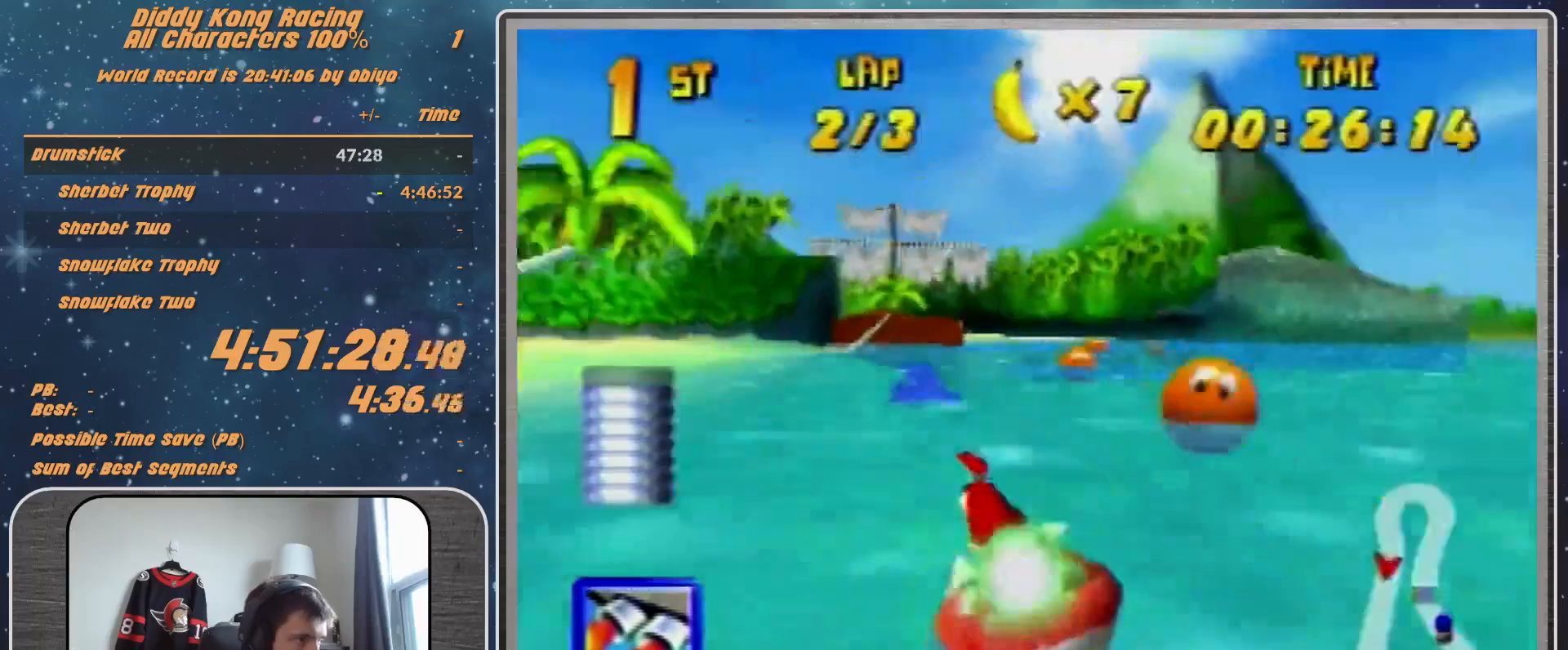
{"buttons": ["R1"], "left_stick": "up-left", "events": [[100, "left_stick", "up-right"], [400, "left_stick", "up-left"]]}
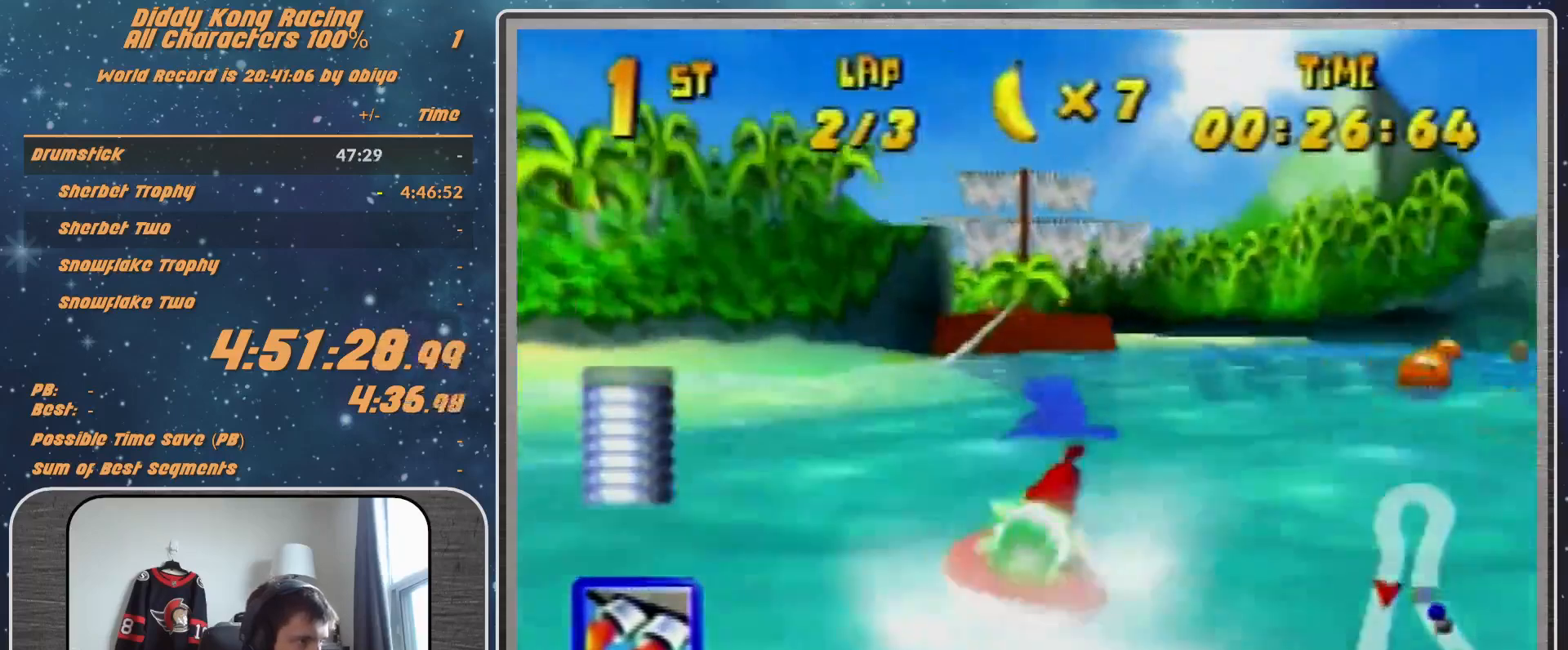
{"buttons": ["A", "R1"], "left_stick": "up-right", "events": [[67, "R1", "up"], [67, "left_stick", "up-right"], [133, "R1", "down"], [200, "left_stick", "up-left"], [267, "A", "down"], [400, "left_stick", "up-right"]]}
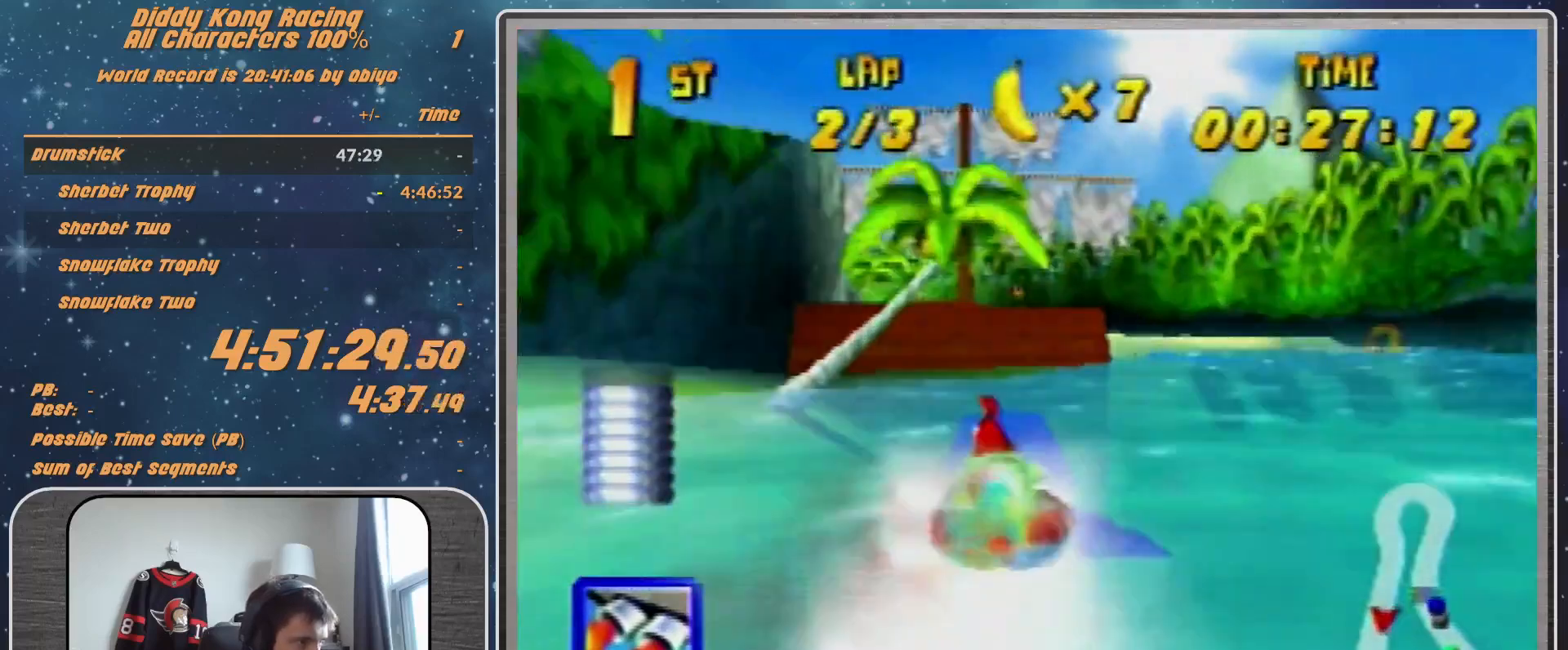
{"buttons": ["A", "R1"], "left_stick": "up-right", "events": [[33, "left_stick", "up-left"], [433, "left_stick", "up-right"]]}
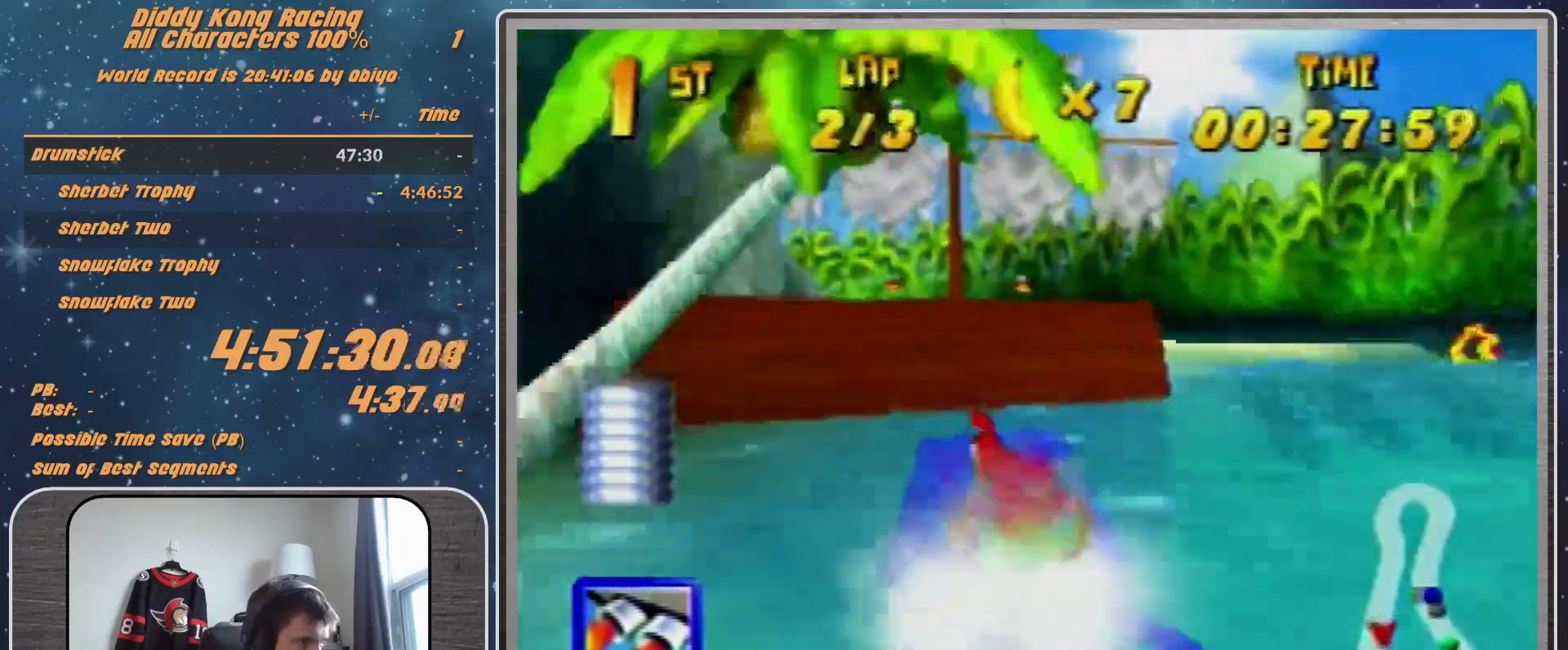
{"buttons": ["A", "R1"], "left_stick": "up-right", "events": [[100, "R1", "up"], [100, "left_stick", "up-left"], [200, "R1", "down"], [300, "R1", "up"], [300, "left_stick", "up-right"], [367, "R1", "down"]]}
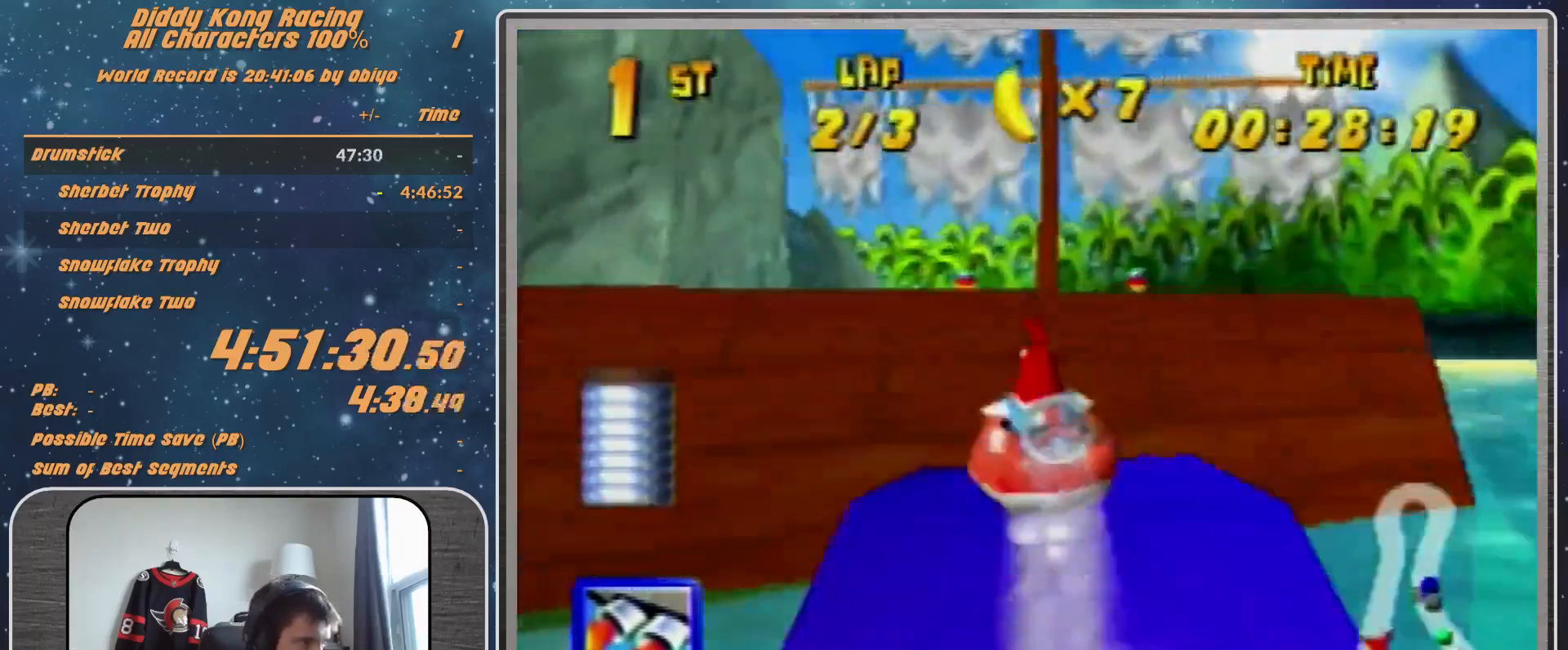
{"buttons": ["A", "R1"], "left_stick": "up-right", "events": [[100, "left_stick", "up-left"], [433, "left_stick", "up-right"]]}
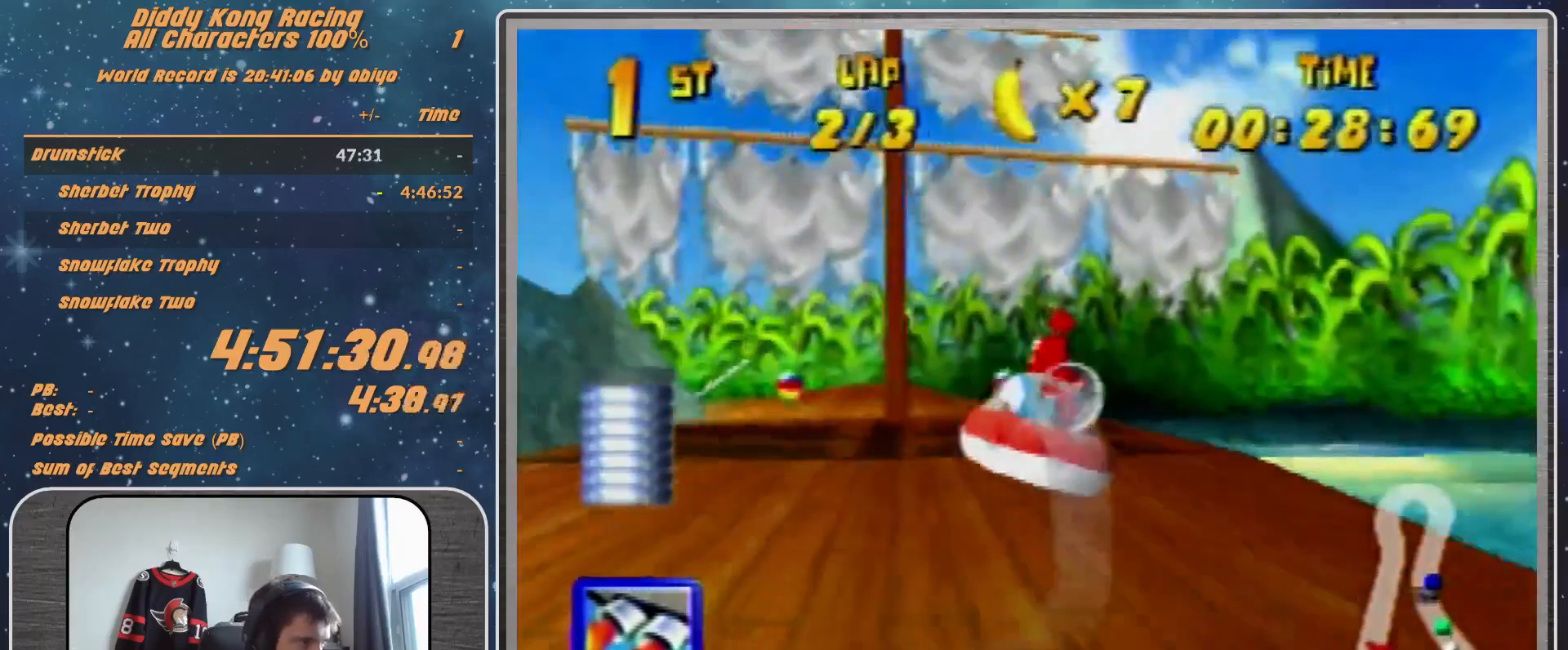
{"buttons": ["A", "R1"], "left_stick": "up-left", "events": [[200, "left_stick", "up-left"]]}
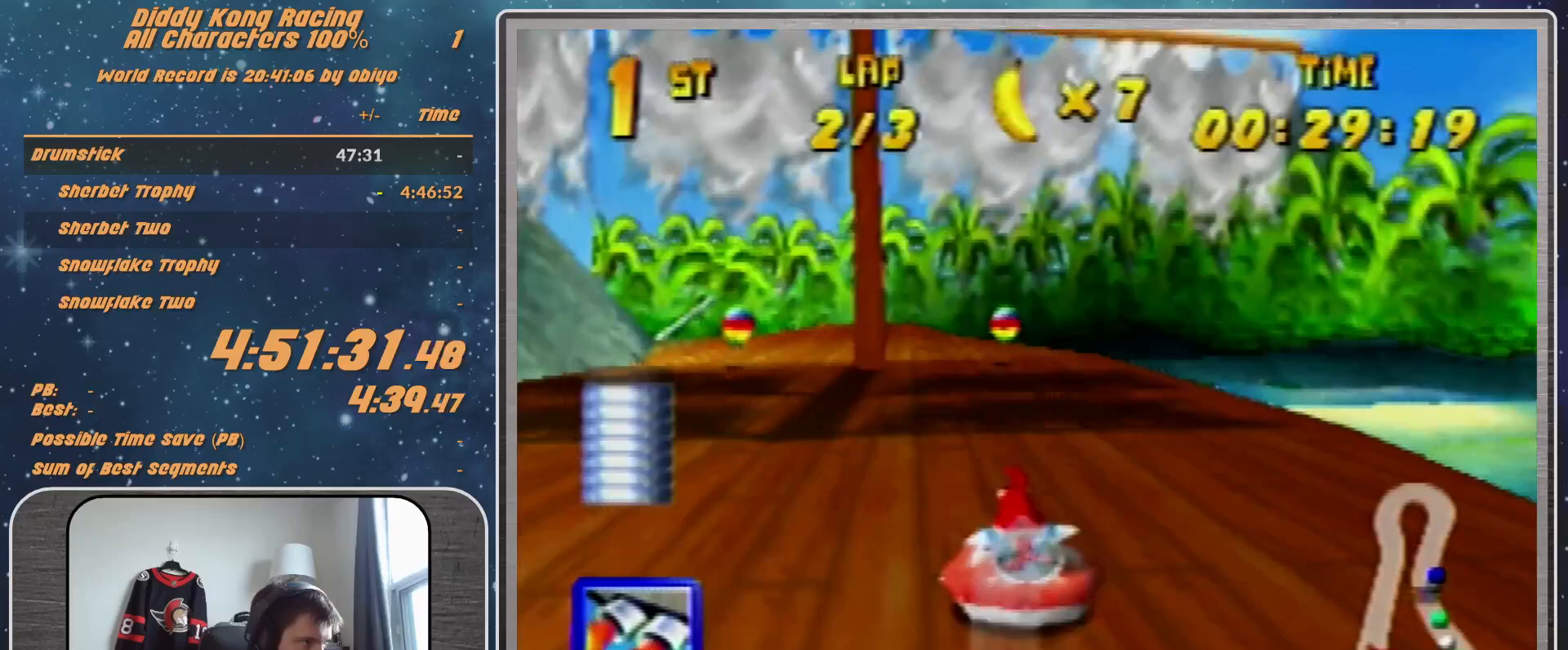
{"buttons": ["A", "R1"], "left_stick": "up-left", "events": [[167, "left_stick", "up-right"], [500, "left_stick", "up-left"]]}
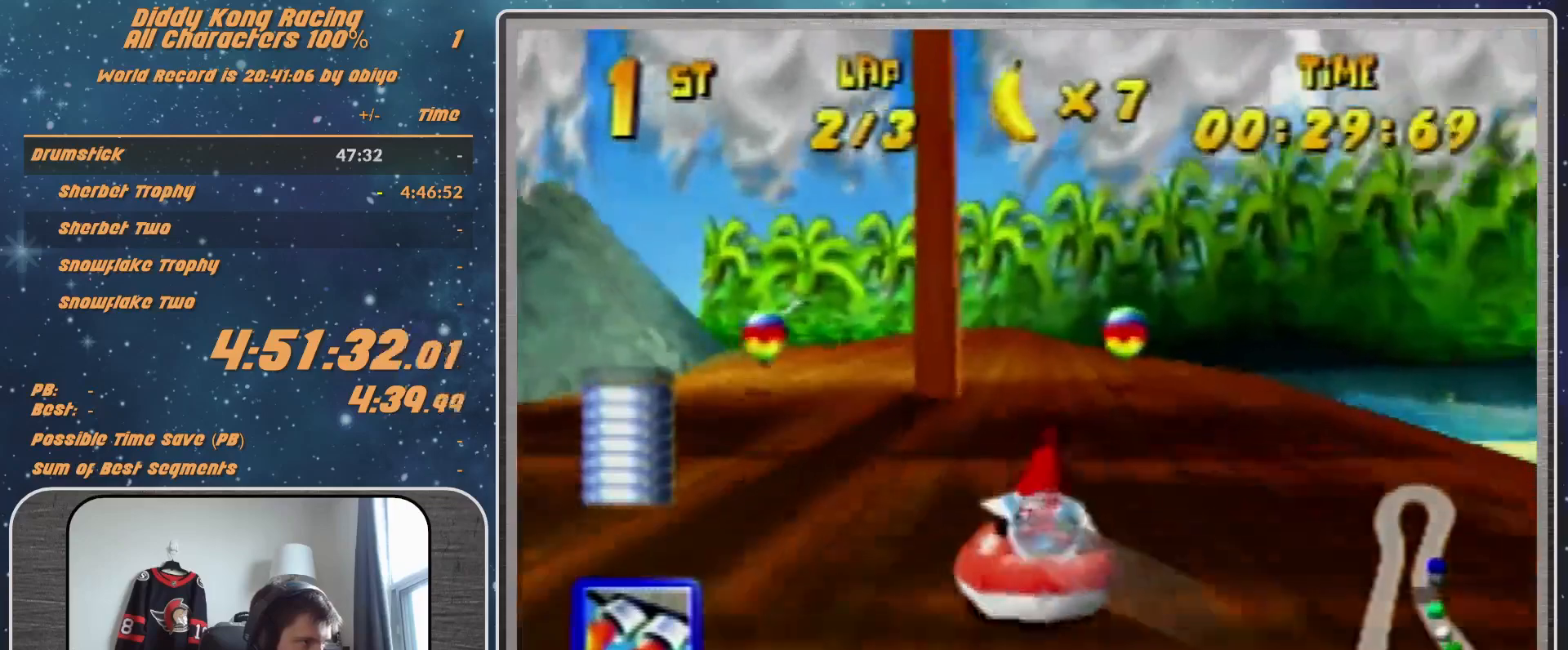
{"buttons": ["A", "R1"], "left_stick": "up-right", "events": [[33, "A", "up"], [100, "A", "down"], [267, "A", "up"], [300, "A", "down"], [400, "left_stick", "up-right"], [433, "A", "up"], [500, "A", "down"]]}
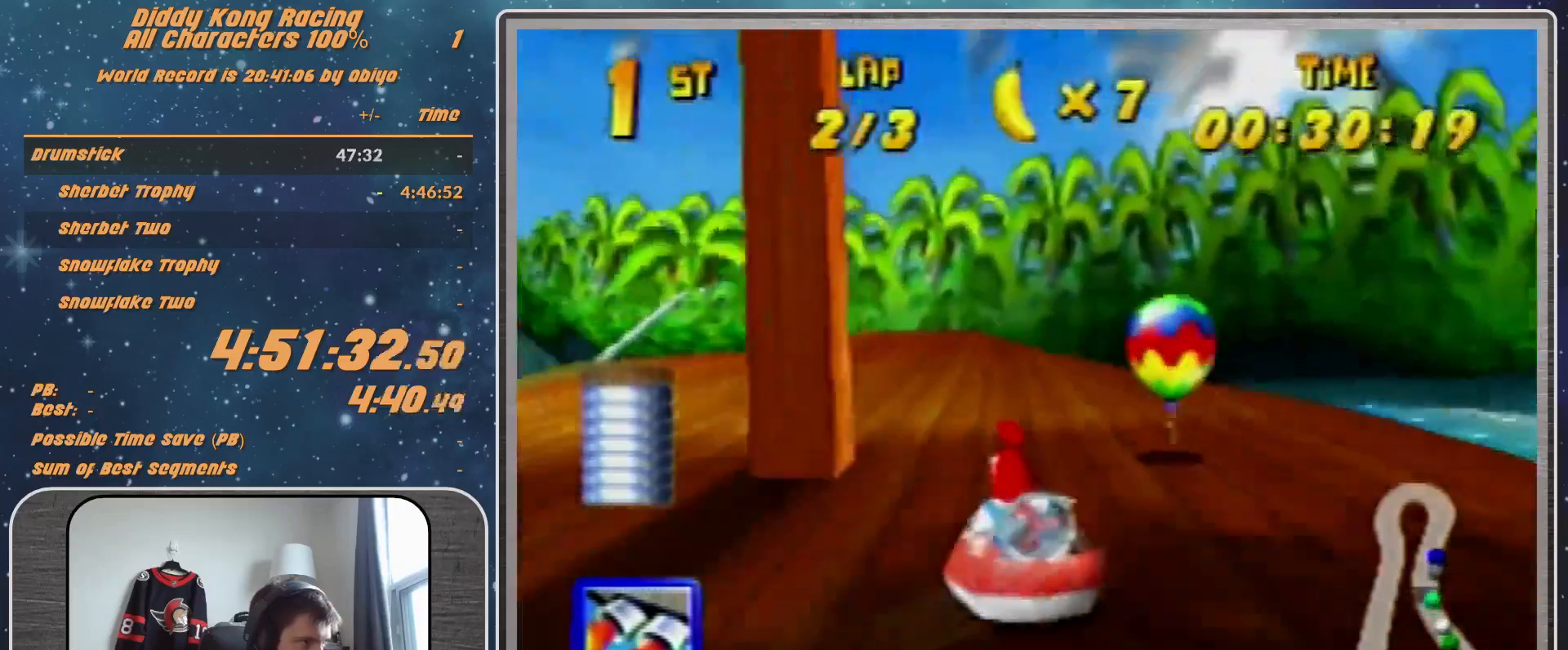
{"buttons": ["R1"], "left_stick": "up-left", "events": [[167, "A", "up"], [200, "A", "down"], [300, "A", "up"], [300, "left_stick", "up-left"], [433, "A", "down"], [500, "A", "up"]]}
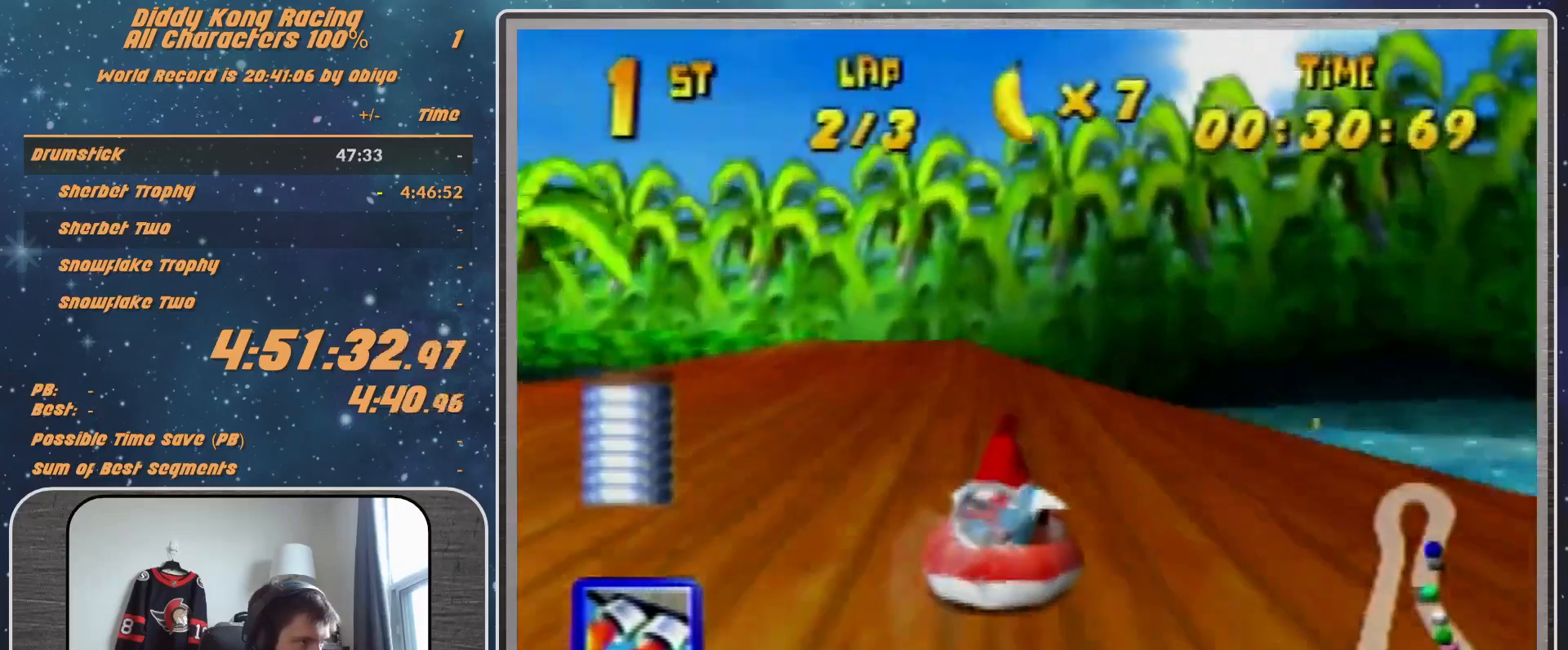
{"buttons": ["A", "R1"], "left_stick": "up-left", "events": [[100, "A", "down"], [100, "left_stick", "up-right"], [200, "A", "up"], [267, "A", "down"], [300, "R1", "up"], [367, "left_stick", "up-left"], [400, "R1", "down"]]}
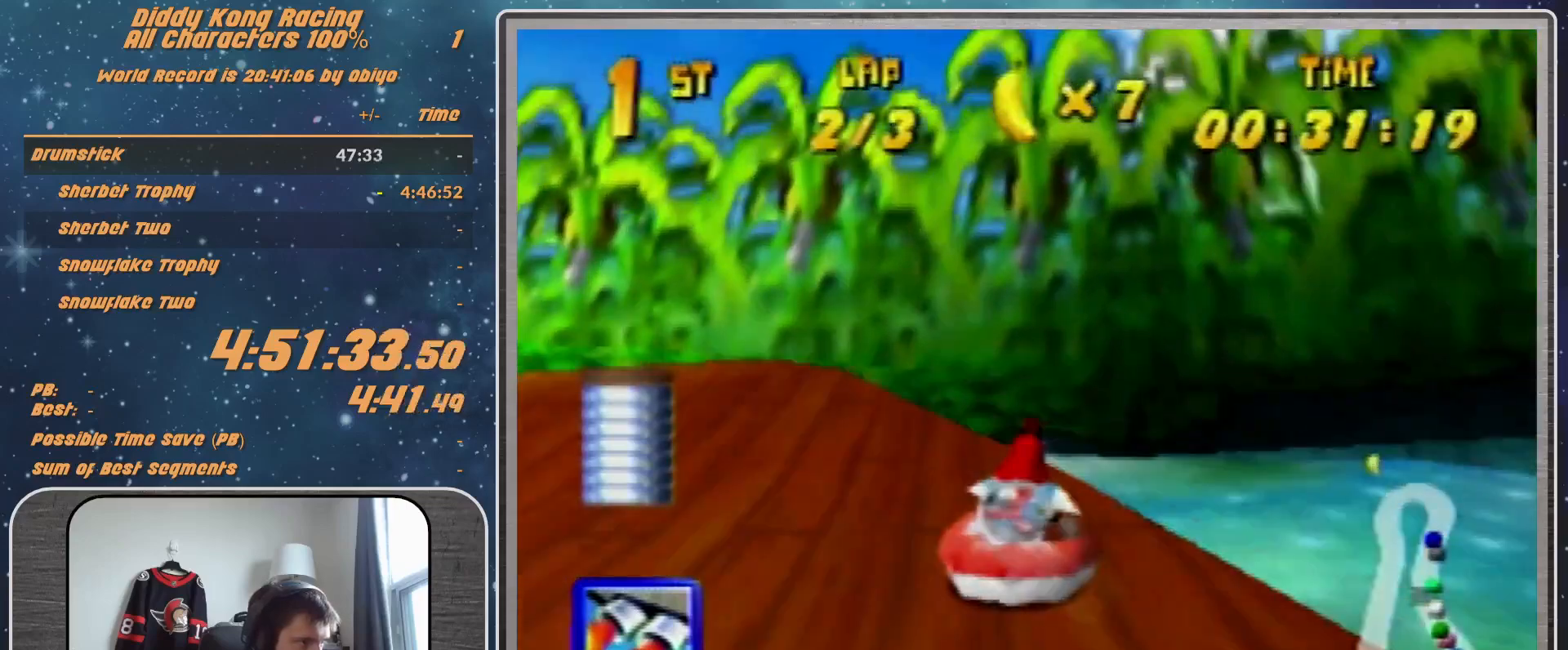
{"buttons": ["A", "R1"], "left_stick": "up-left", "events": [[400, "B", "down"], [467, "B", "up"]]}
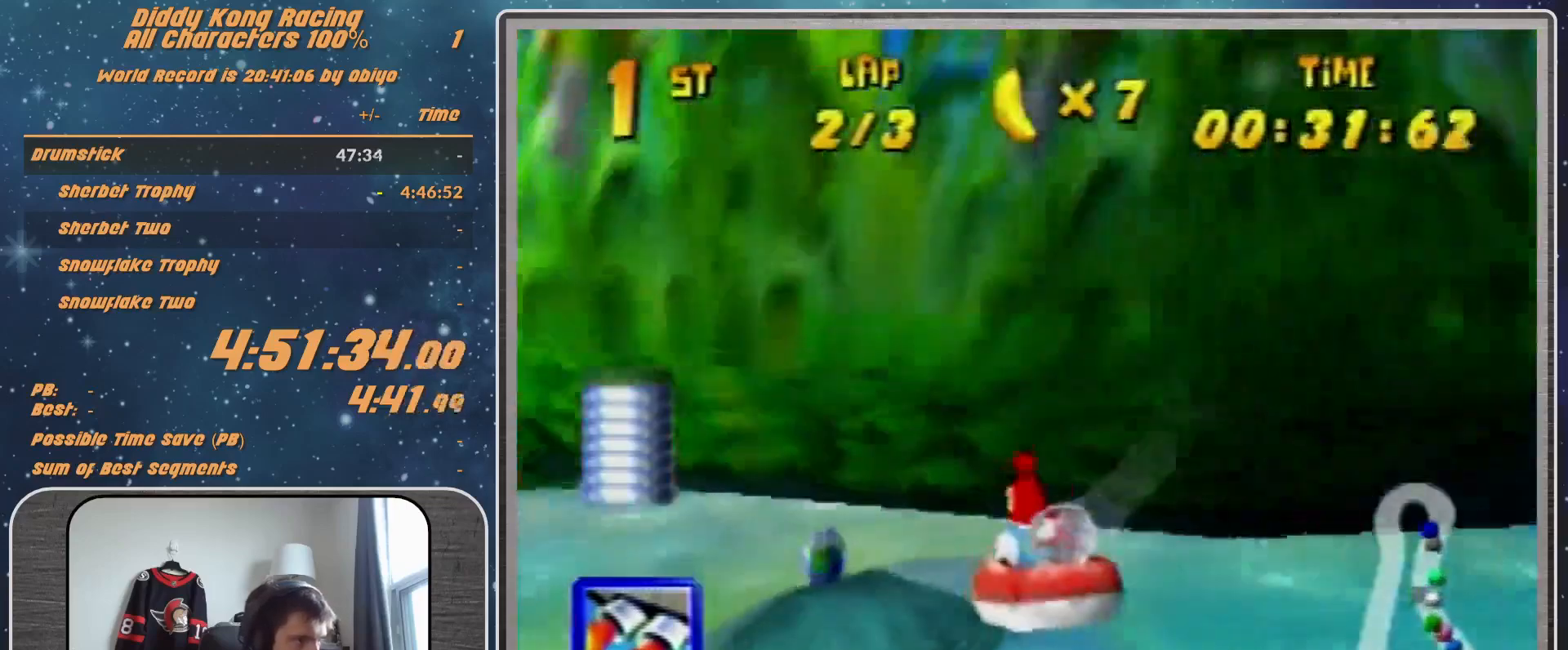
{"buttons": ["A", "R1"], "left_stick": "up-left", "events": [[100, "B", "down"], [167, "B", "up"], [233, "left_stick", "up"], [267, "B", "down"], [333, "left_stick", "up-left"], [367, "B", "up"]]}
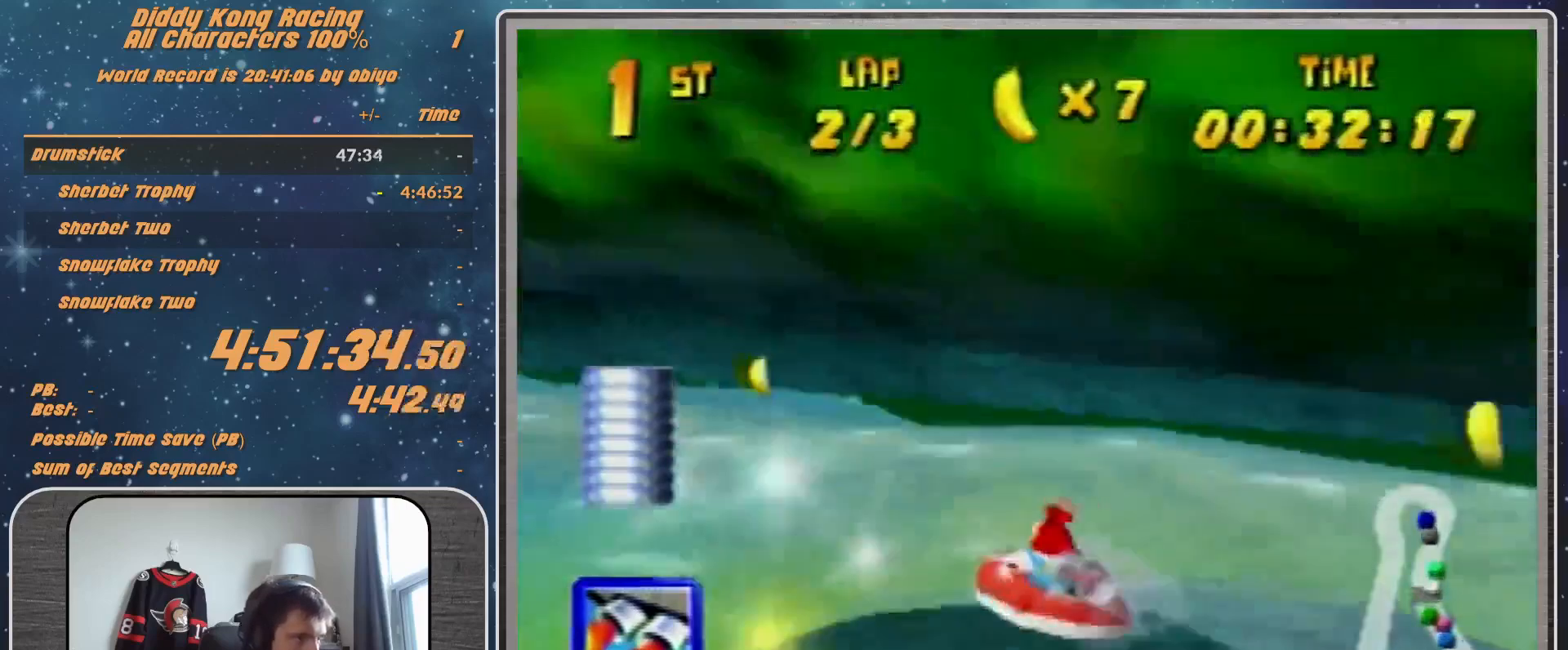
{"buttons": ["A", "R1"], "left_stick": "up-left", "events": [[233, "left_stick", "up"], [333, "left_stick", "up-left"]]}
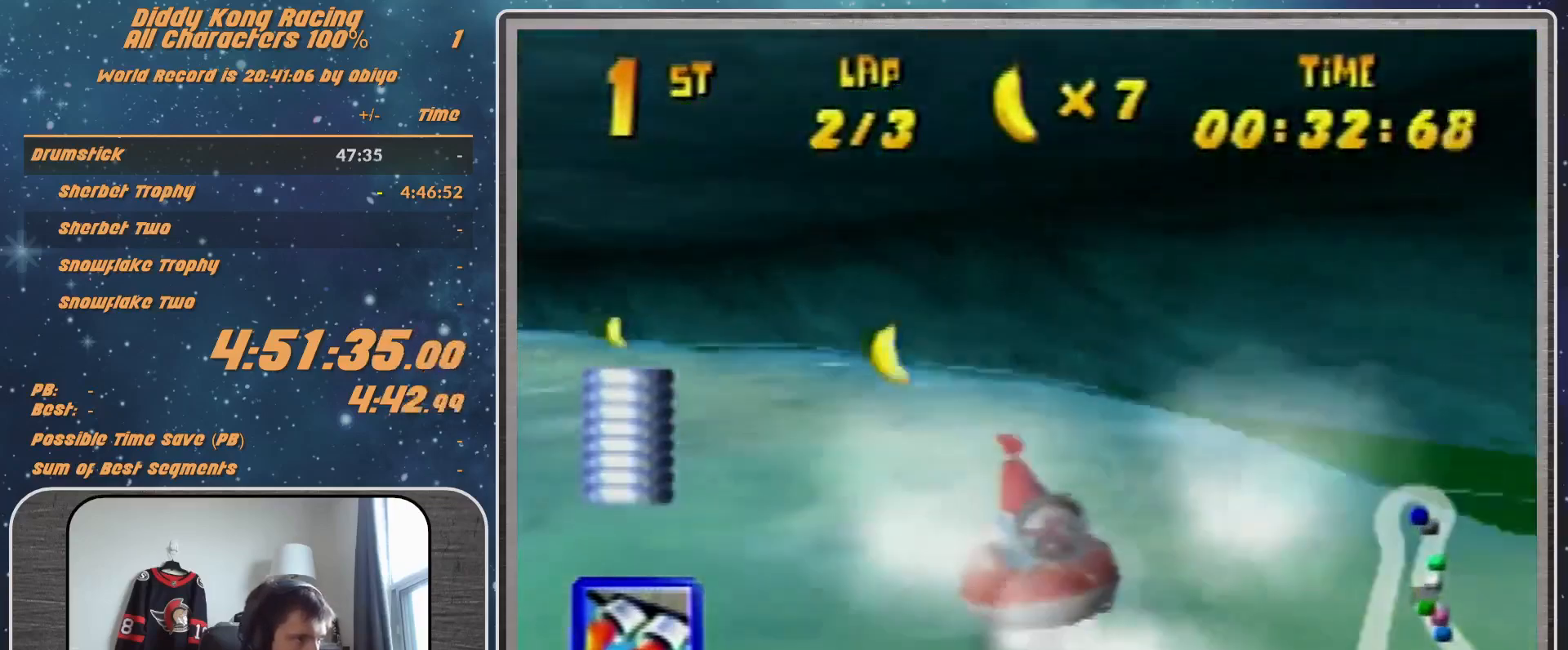
{"buttons": ["A", "R1"], "left_stick": "up-right", "events": [[433, "left_stick", "up-right"]]}
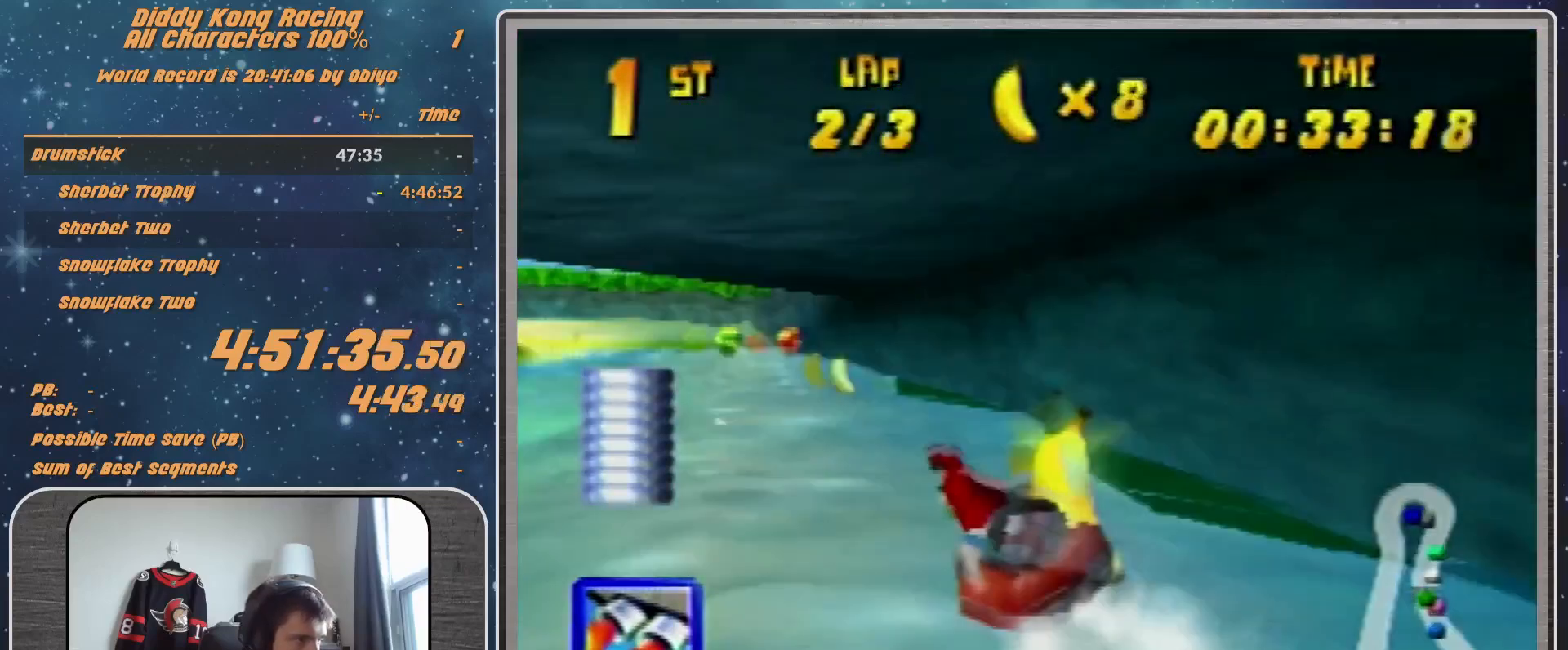
{"buttons": ["A", "R1"], "left_stick": "up-left", "events": [[100, "left_stick", "up-left"]]}
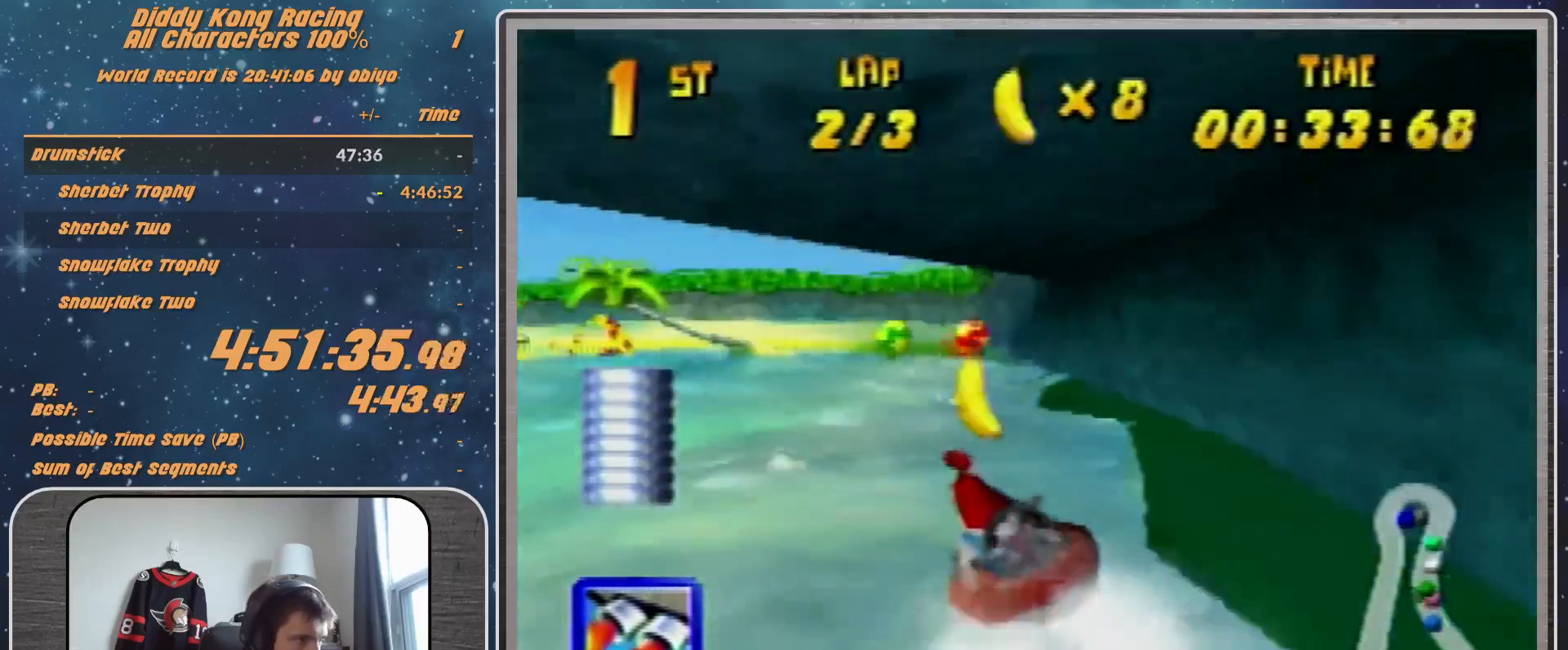
{"buttons": ["A", "R1"], "left_stick": "up-right", "events": [[233, "A", "up"], [267, "A", "down"], [433, "A", "up"], [500, "A", "down"], [500, "left_stick", "up-right"]]}
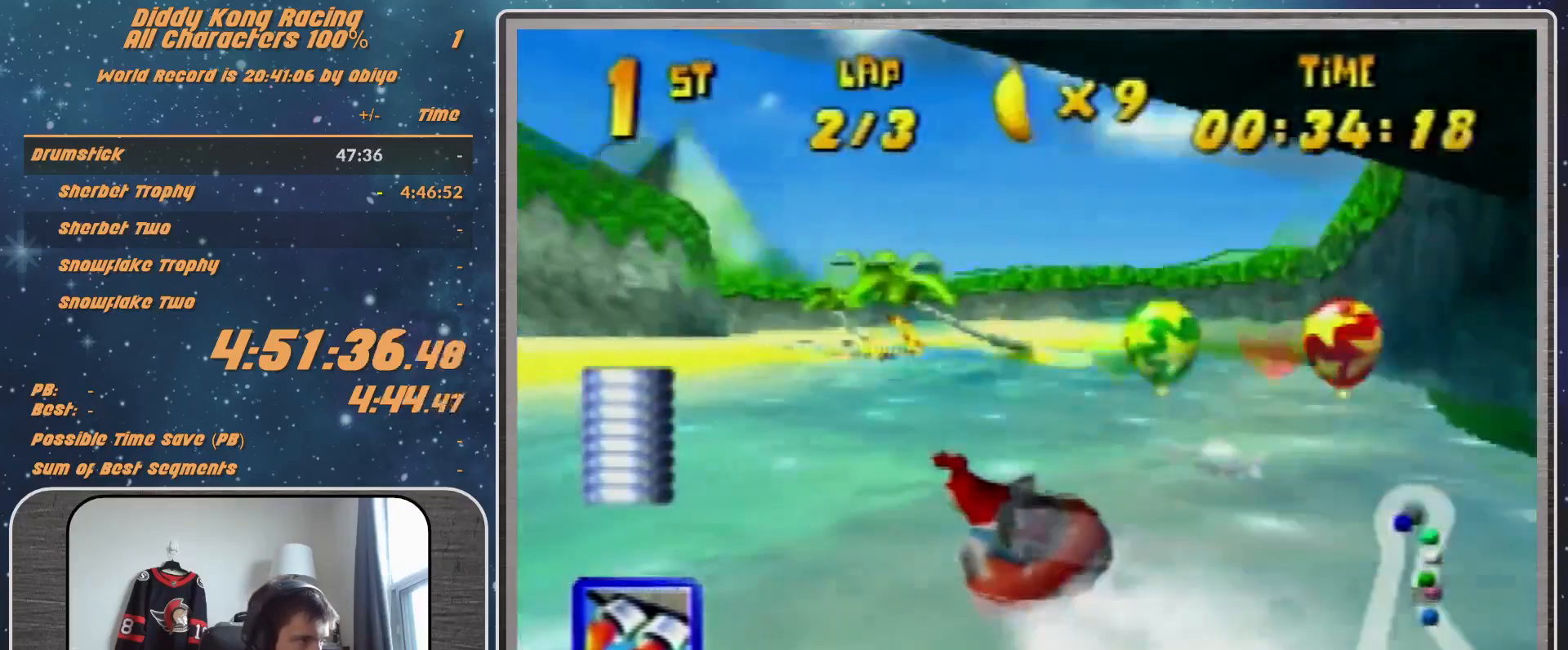
{"buttons": ["A", "R1"], "left_stick": "up-left", "events": [[133, "A", "up"], [167, "A", "down"], [333, "A", "up"], [433, "A", "down"], [433, "left_stick", "up-left"]]}
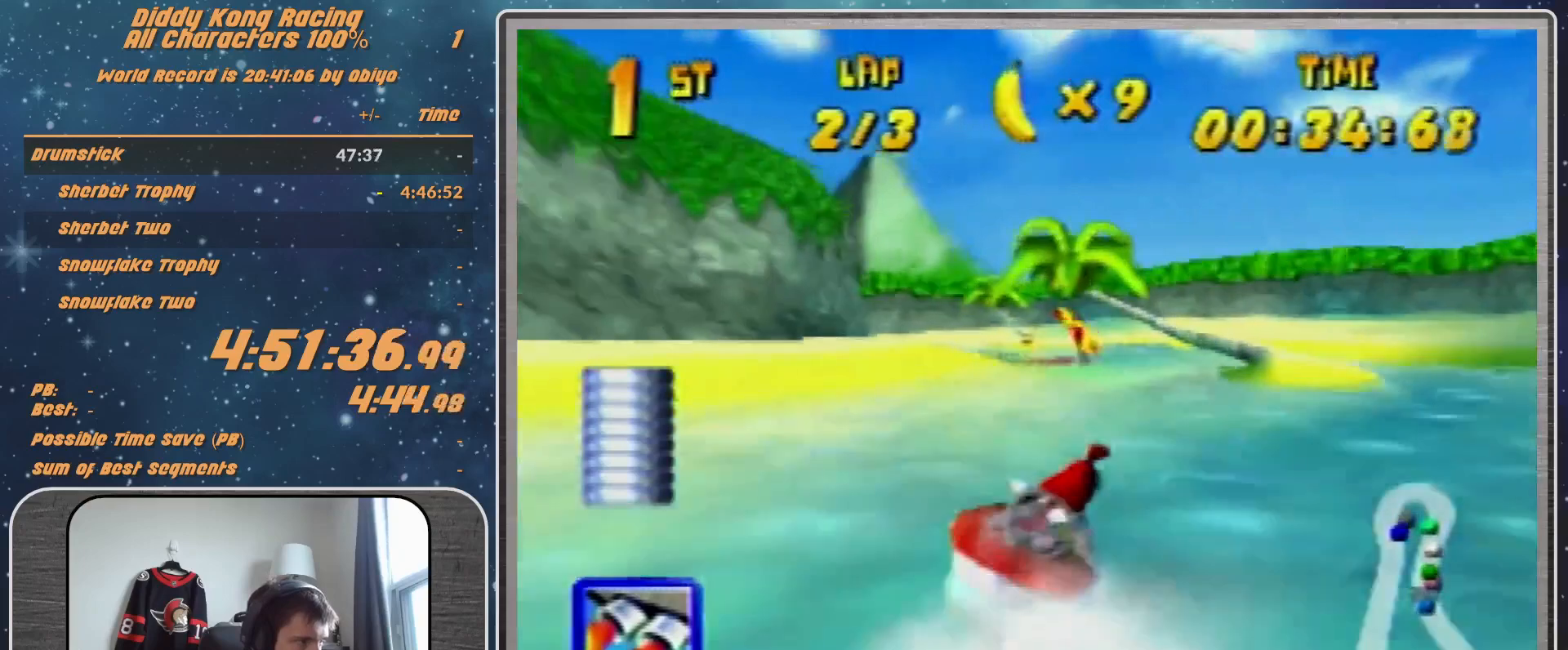
{"buttons": ["R1"], "left_stick": "up-left", "events": [[33, "A", "up"], [133, "A", "down"], [233, "A", "up"], [300, "left_stick", "up-right"], [333, "A", "down"], [400, "left_stick", "up-left"], [433, "A", "up"]]}
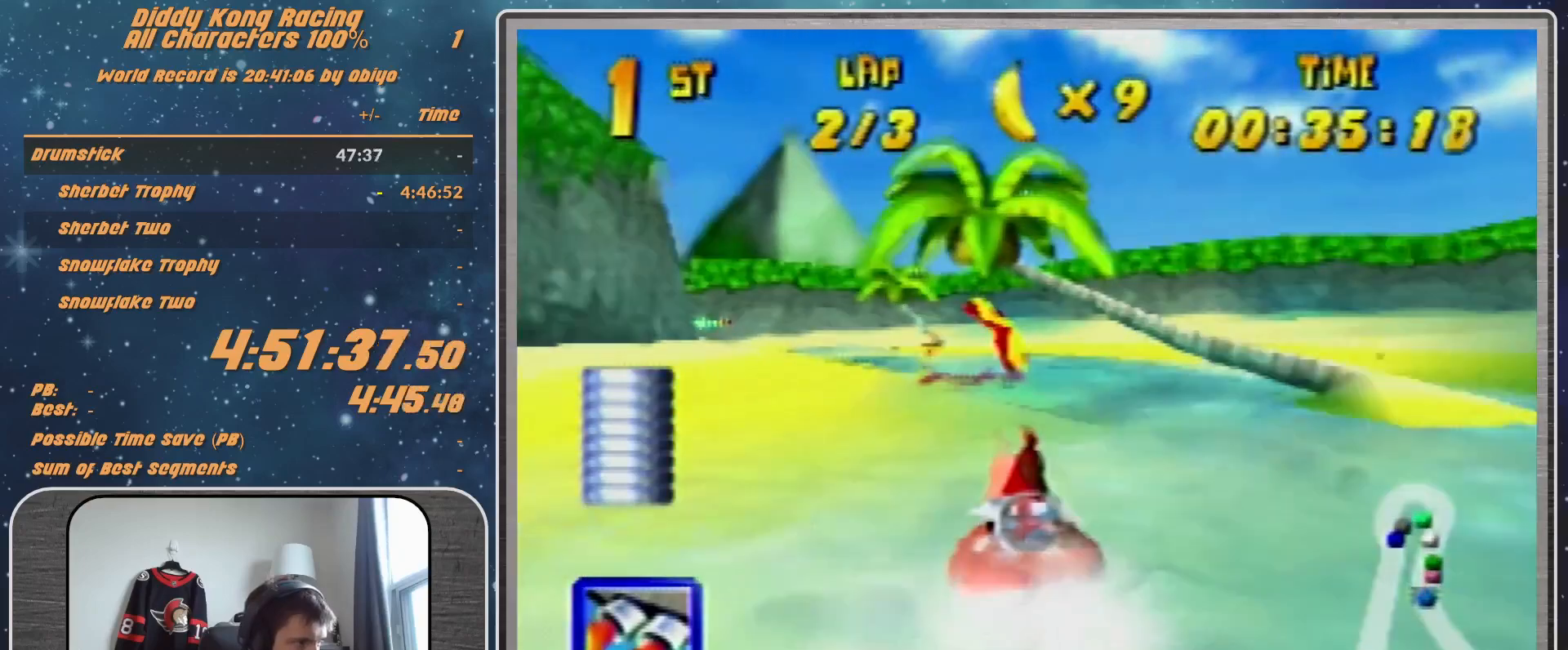
{"buttons": ["A", "R1"], "left_stick": "up-left", "events": [[67, "A", "down"], [133, "A", "up"], [233, "A", "down"], [300, "left_stick", "up-right"], [333, "A", "up"], [433, "A", "down"], [433, "left_stick", "up-left"]]}
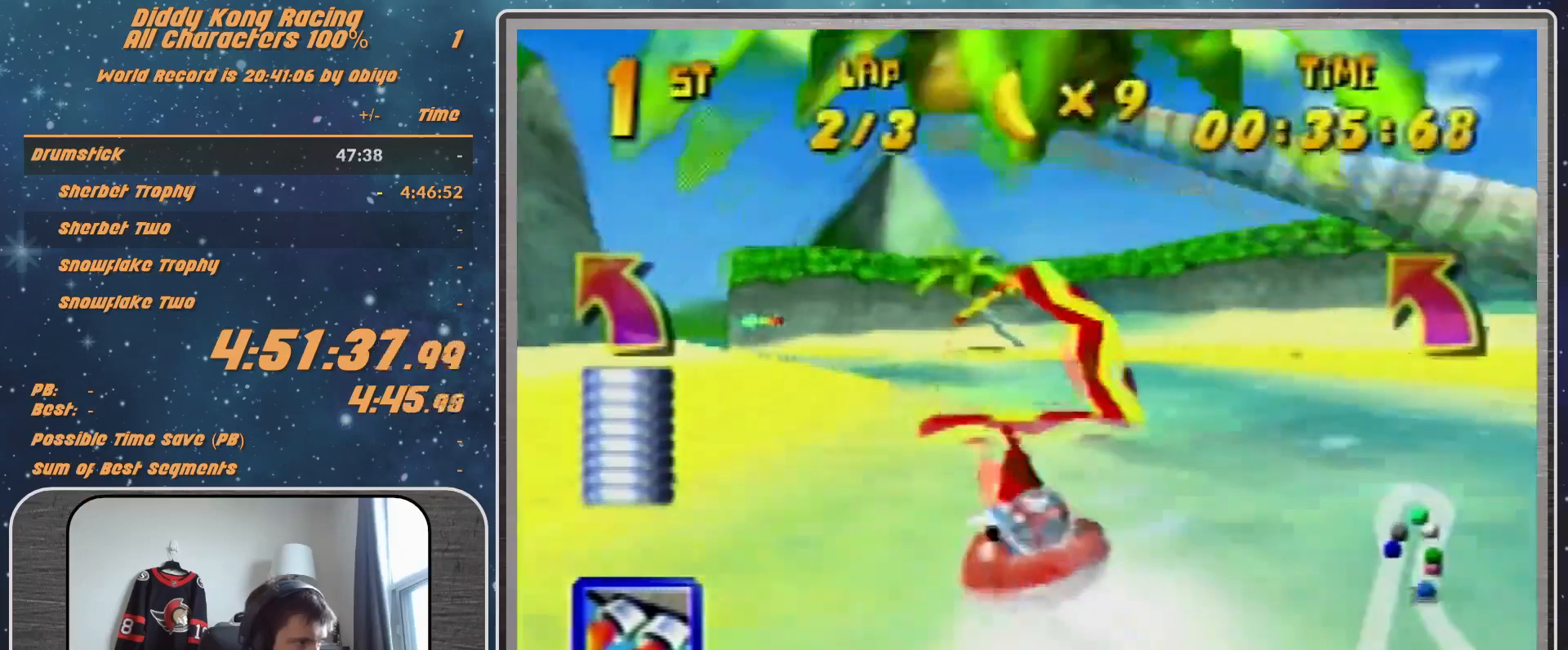
{"buttons": ["B", "R1"], "left_stick": "left", "events": [[67, "A", "up"], [67, "left_stick", "left"], [233, "B", "down"]]}
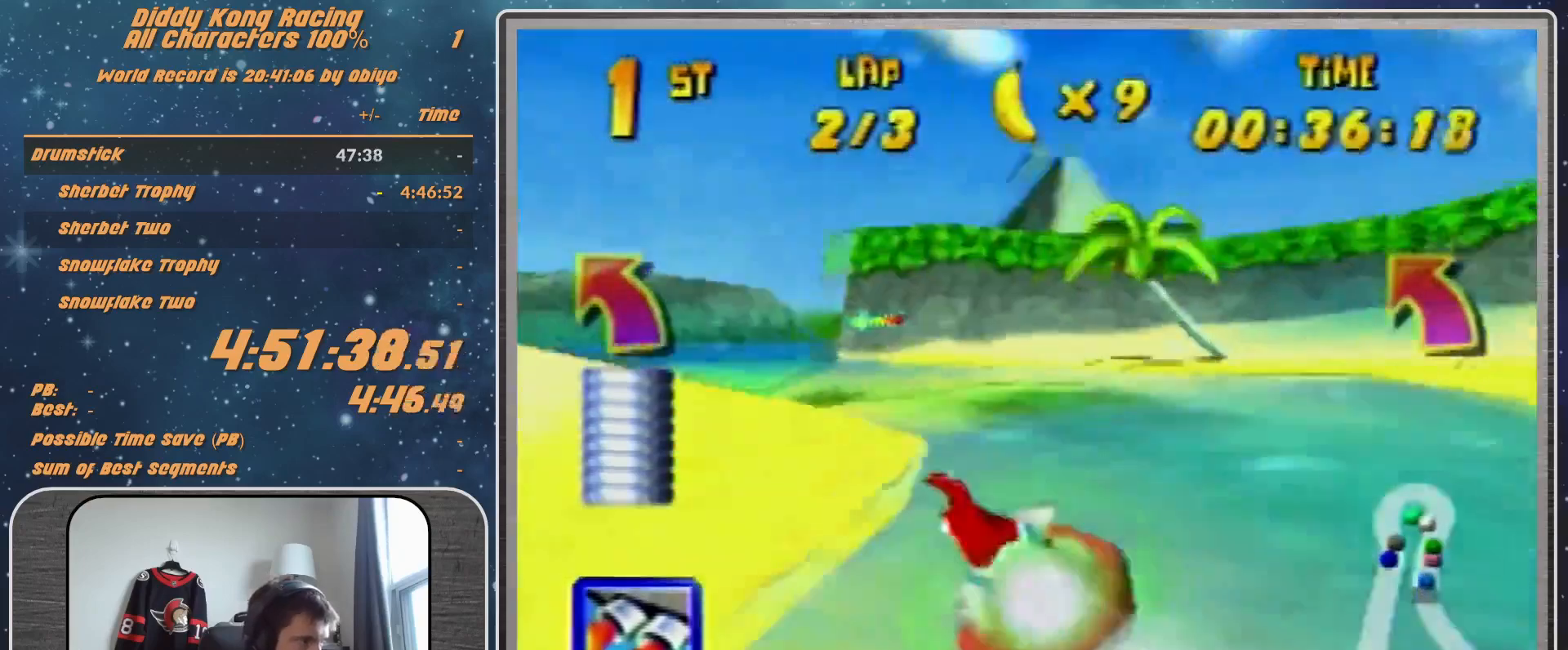
{"buttons": ["R1", "Z"], "left_stick": "up-right", "events": [[233, "B", "up"], [233, "left_stick", "up-left"], [333, "left_stick", "up-right"], [400, "Z", "down"]]}
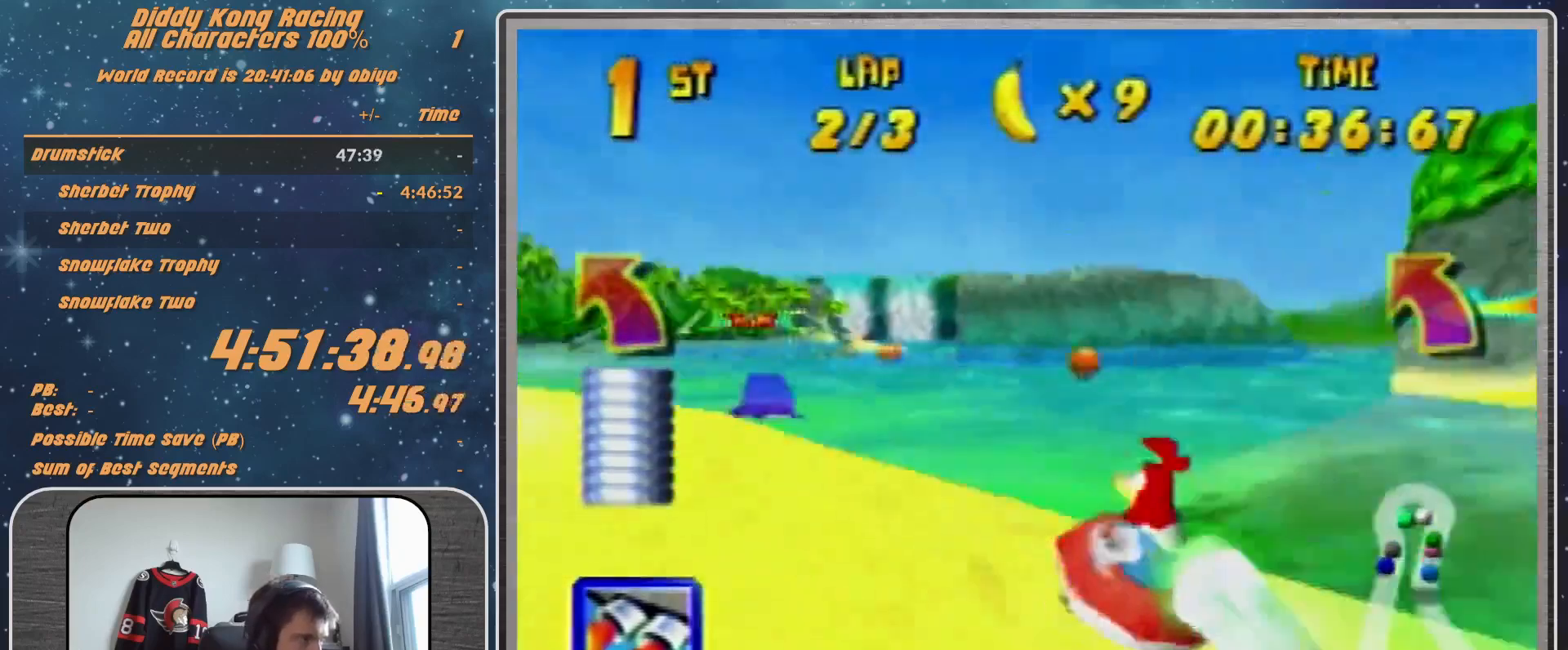
{"buttons": ["R1"], "left_stick": "up-right", "events": [[33, "Z", "up"], [133, "left_stick", "up-left"], [300, "left_stick", "up-right"]]}
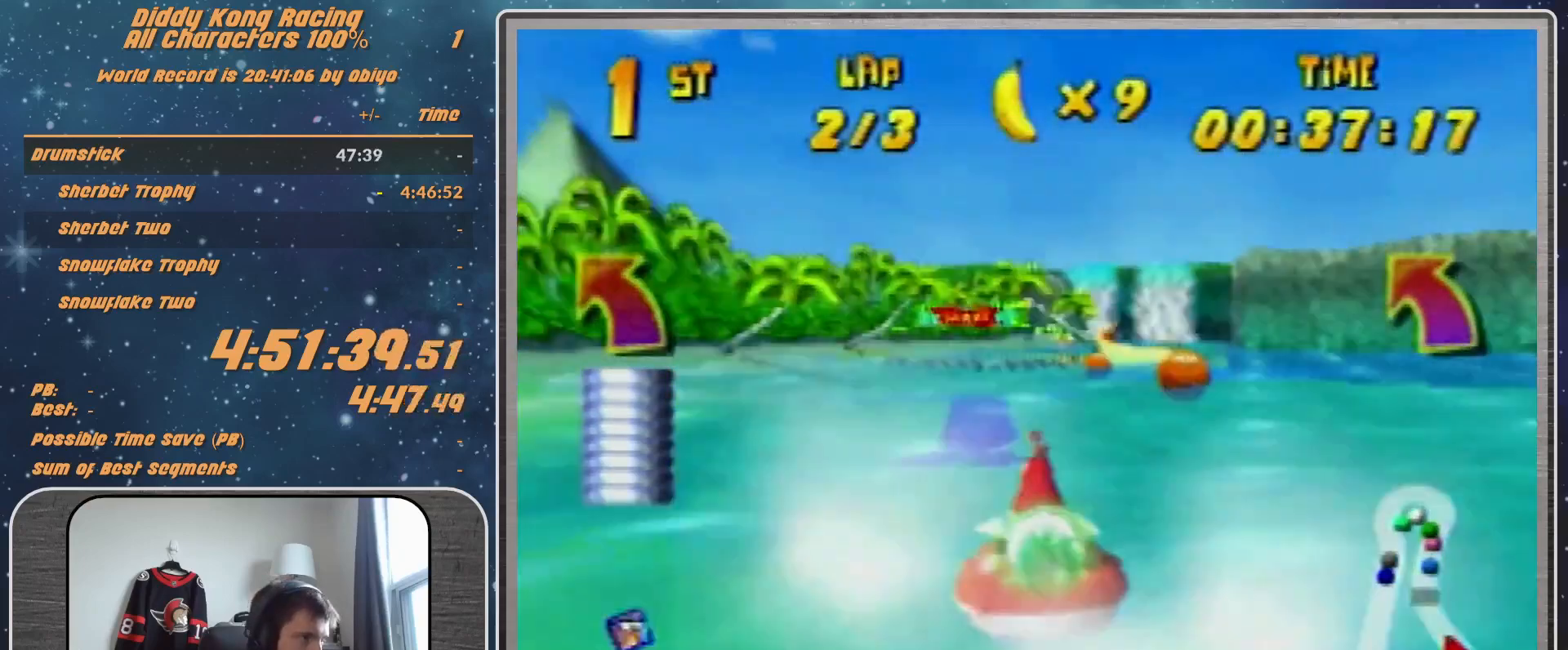
{"buttons": ["R1"], "left_stick": "up-right", "events": [[100, "left_stick", "up-left"], [300, "left_stick", "up-right"]]}
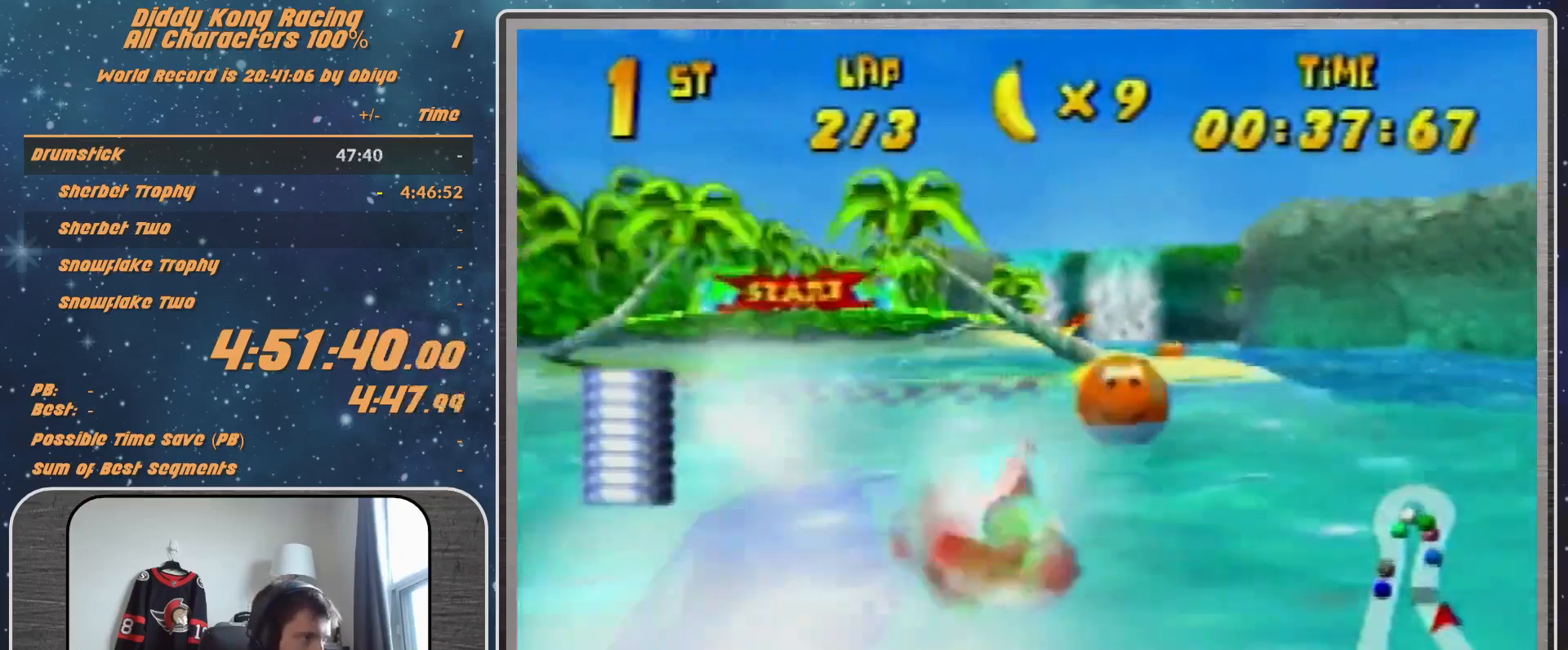
{"buttons": ["R1"], "left_stick": "up-left", "events": [[67, "left_stick", "up-left"], [200, "left_stick", "up-right"], [367, "left_stick", "up-left"]]}